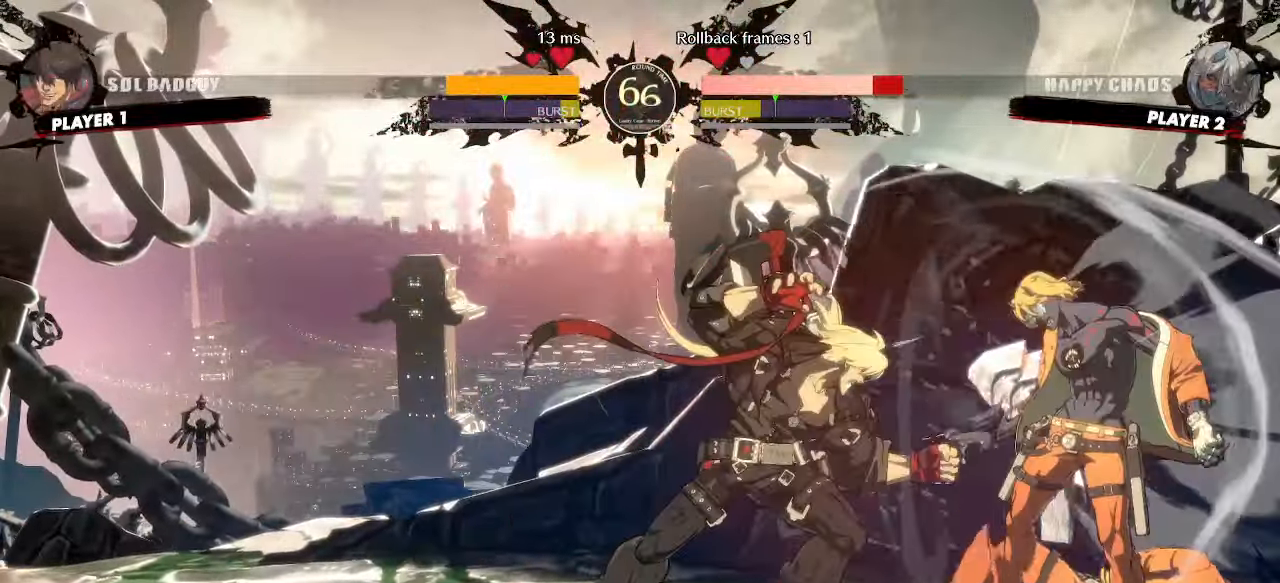
Gameplay with a controller (arcade stick); each line is a JSON object with the inputs held at the frame after it (dt_ms = milliseconds from this image to that frame). "events" lists button and stick changes between this image and that frame as [ms after this image, input, new state], when the widget could be followed in between. Not read: HS L3 R3 other_buttons.
{"dt_ms": 500, "buttons": [], "events": []}
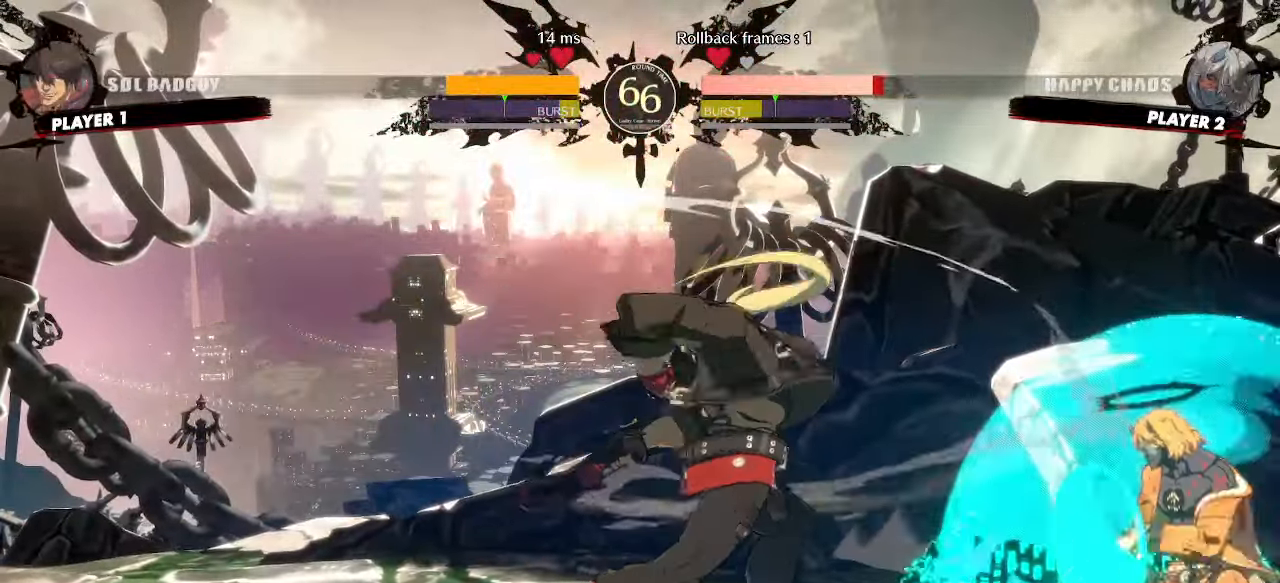
{"dt_ms": 500, "buttons": ["DPAD_LEFT"], "events": [[67, "DPAD_LEFT", "down"]]}
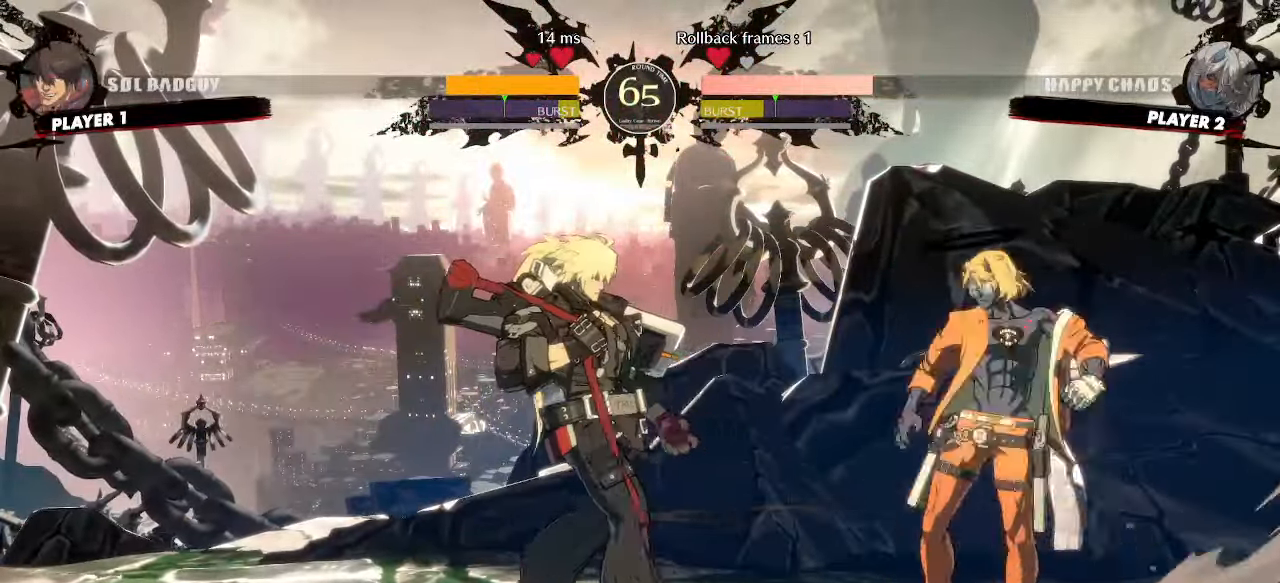
{"dt_ms": 500, "buttons": ["DPAD_LEFT"], "events": [[117, "DPAD_UP", "down"], [217, "DPAD_UP", "up"]]}
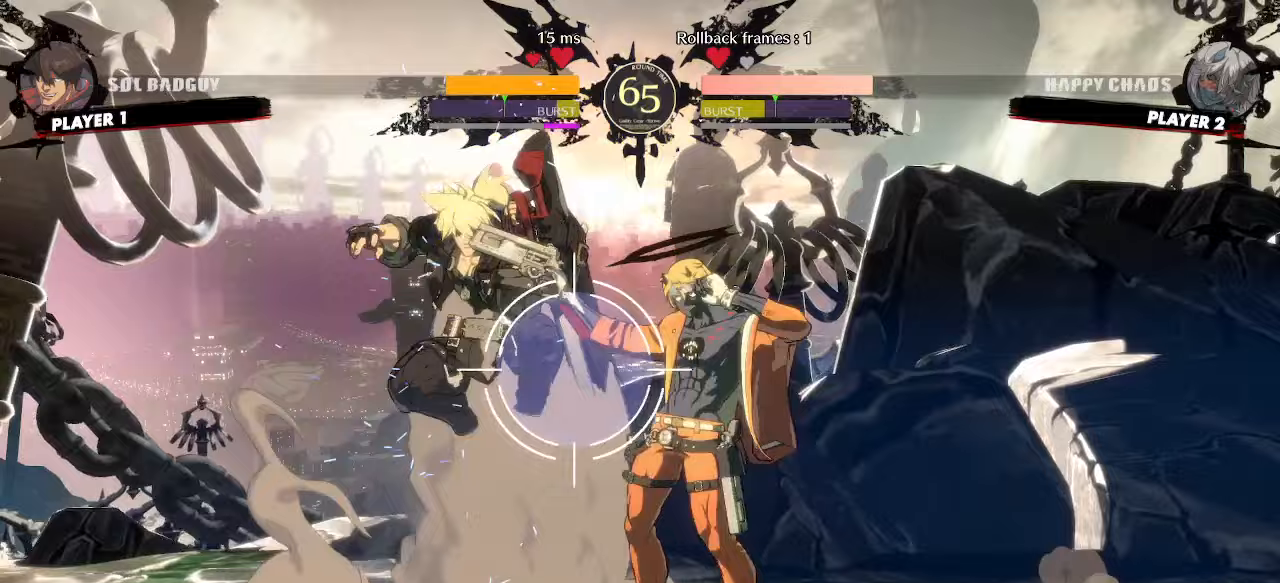
{"dt_ms": 500, "buttons": ["DPAD_DOWN", "DPAD_LEFT", "K"], "events": [[100, "DPAD_DOWN", "down"], [417, "K", "down"]]}
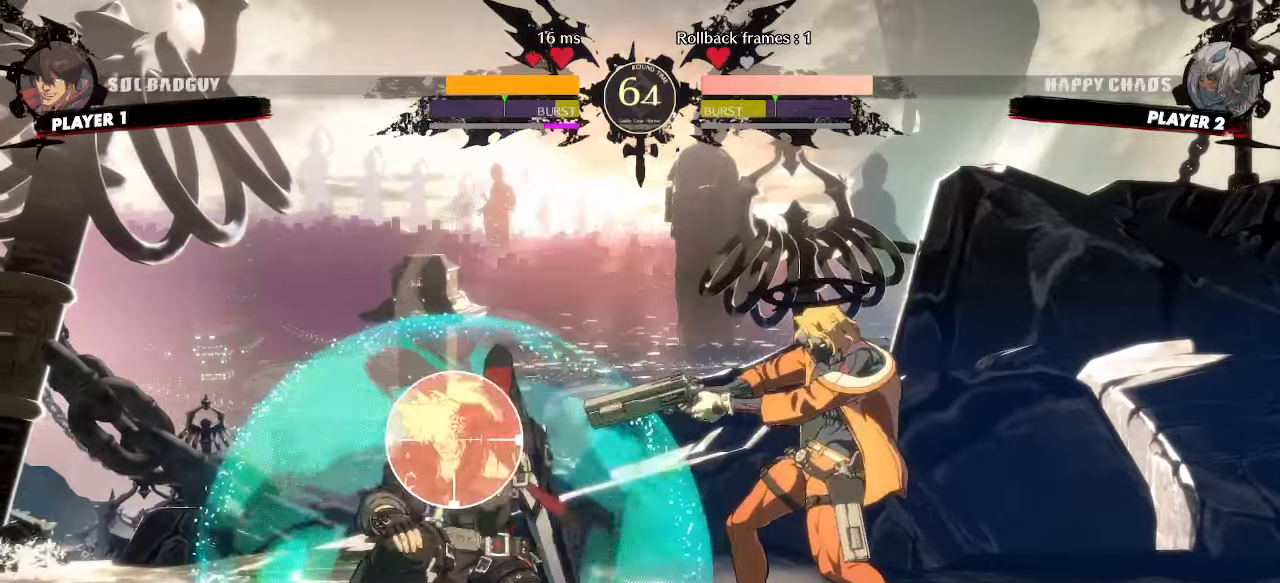
{"dt_ms": 500, "buttons": ["DPAD_DOWN", "DPAD_LEFT"], "events": [[117, "K", "up"]]}
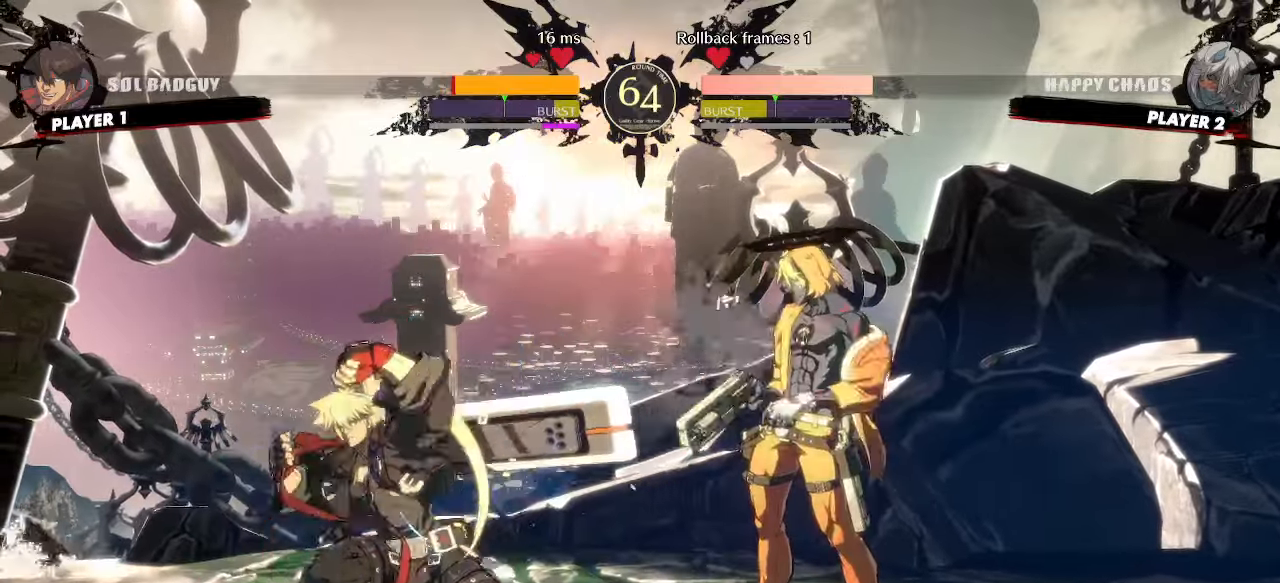
{"dt_ms": 500, "buttons": ["DPAD_DOWN", "DPAD_LEFT"], "events": []}
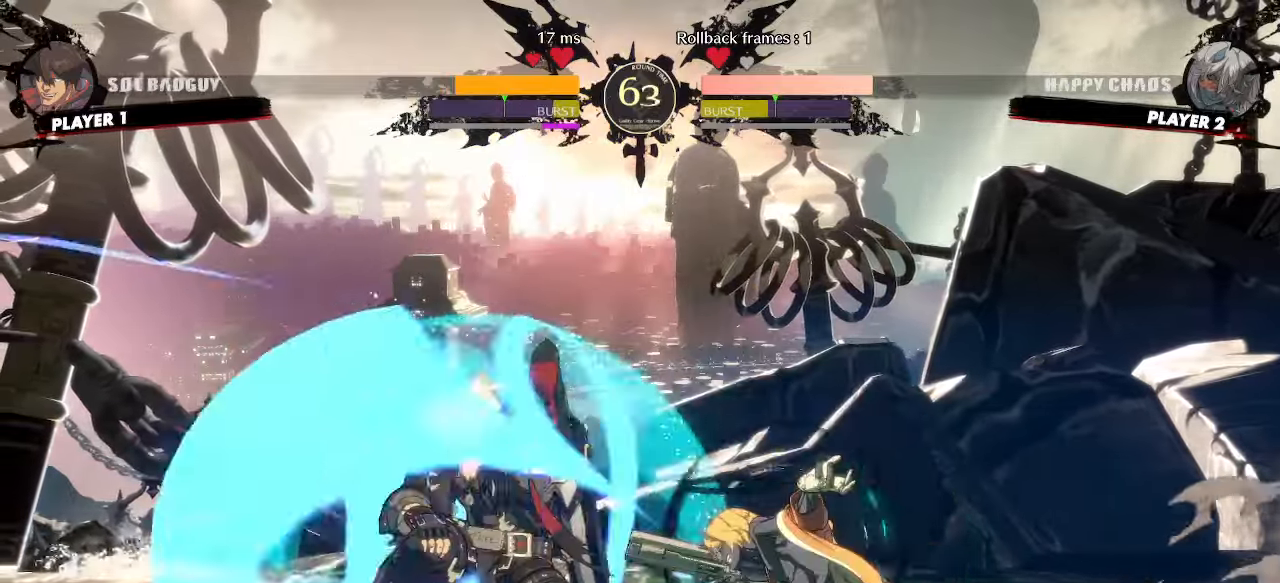
{"dt_ms": 500, "buttons": ["DPAD_DOWN", "DPAD_LEFT"], "events": []}
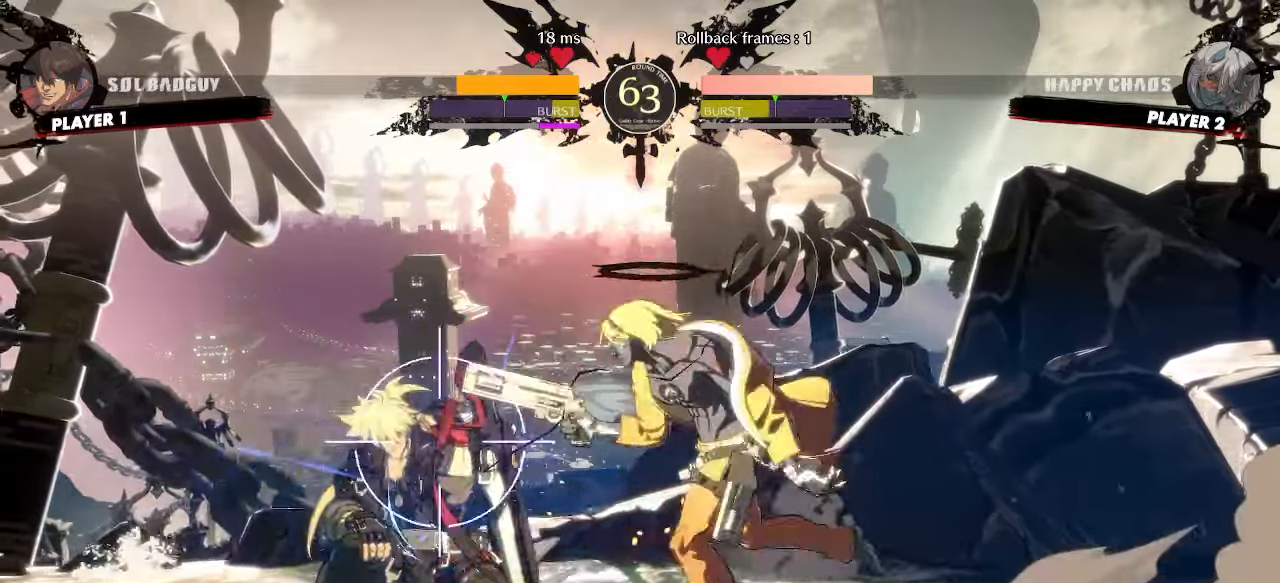
{"dt_ms": 500, "buttons": ["DPAD_DOWN", "DPAD_LEFT"], "events": [[100, "K", "down"], [267, "K", "up"]]}
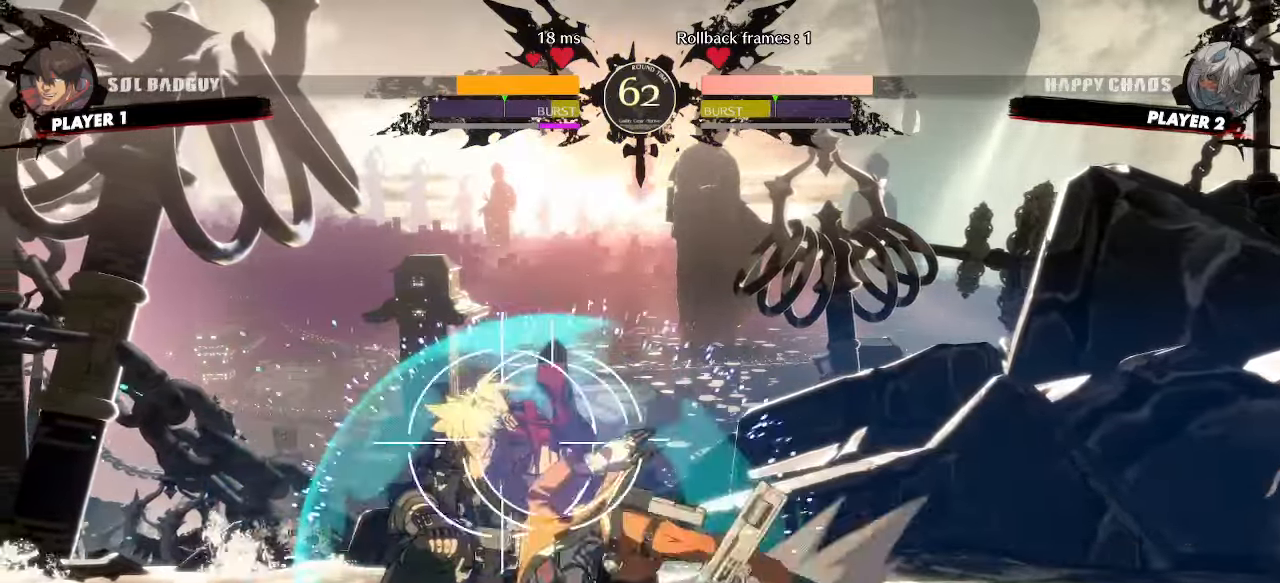
{"dt_ms": 500, "buttons": ["DPAD_RIGHT"], "events": [[83, "DPAD_LEFT", "up"], [100, "DPAD_RIGHT", "down"], [117, "DPAD_DOWN", "up"]]}
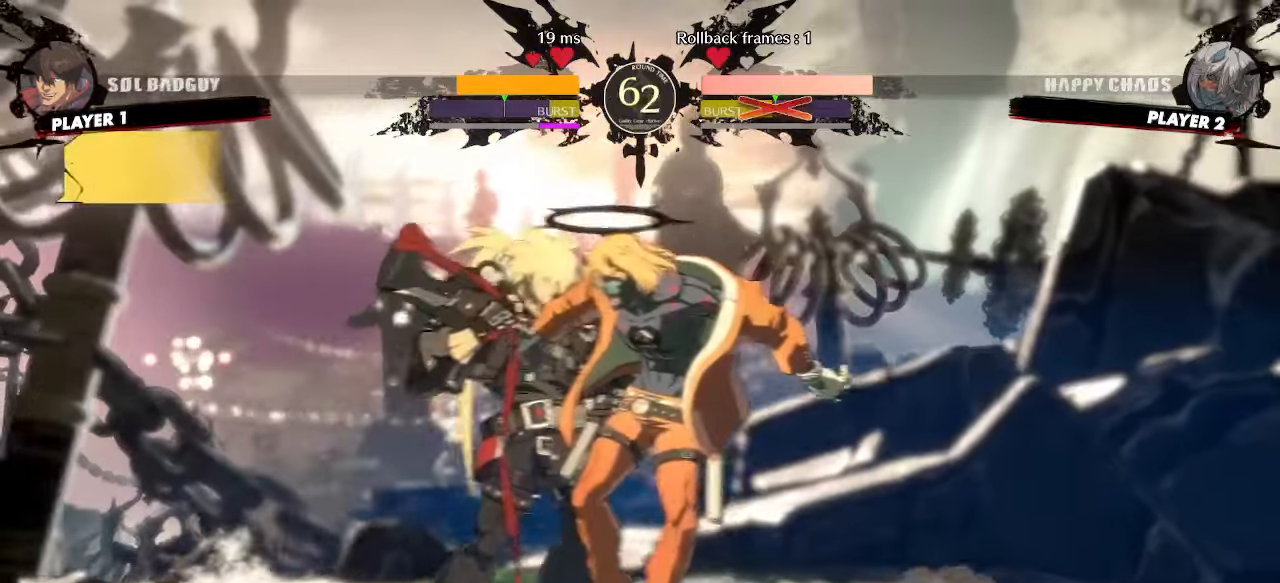
{"dt_ms": 500, "buttons": [], "events": [[133, "DPAD_RIGHT", "up"]]}
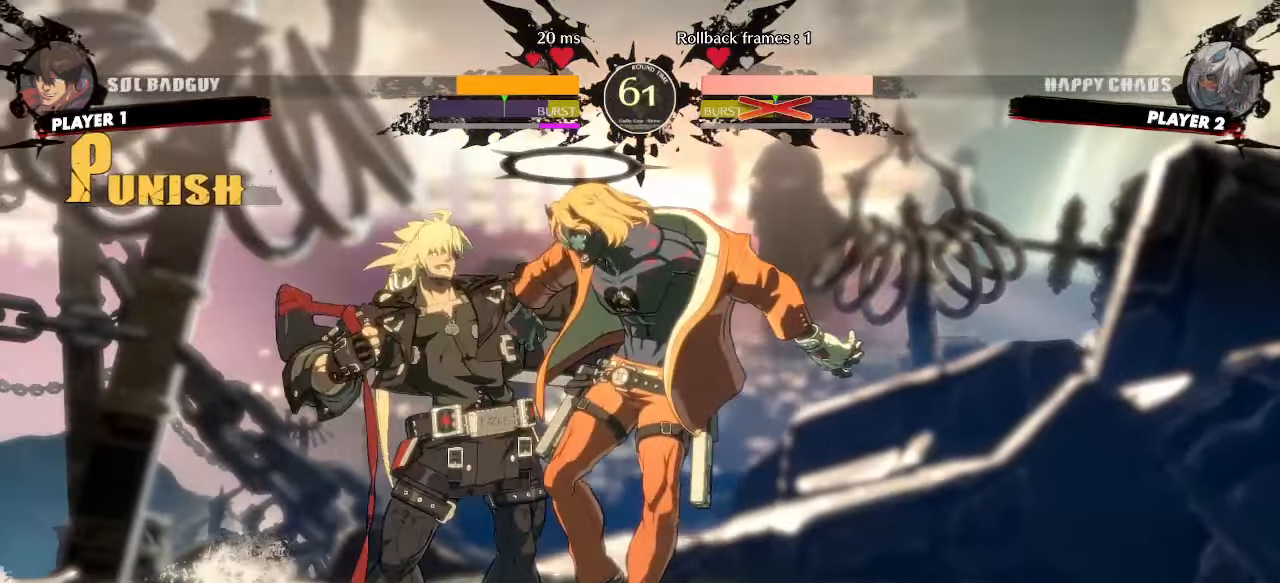
{"dt_ms": 500, "buttons": ["DPAD_UP"], "events": [[333, "DPAD_UP", "down"]]}
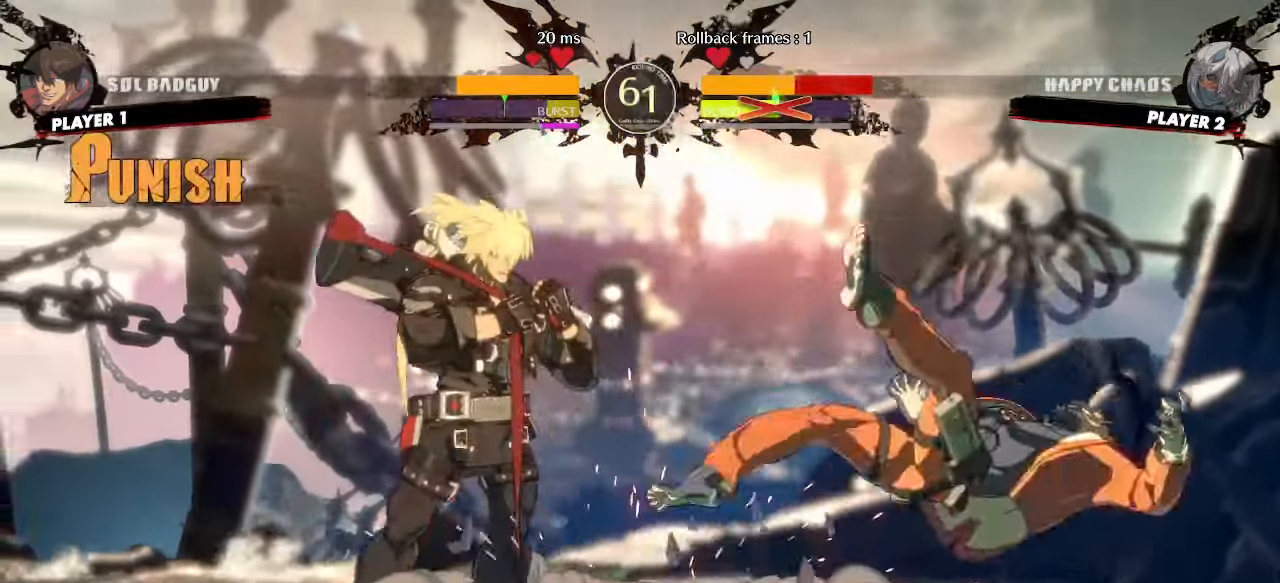
{"dt_ms": 500, "buttons": [], "events": [[350, "DPAD_UP", "up"]]}
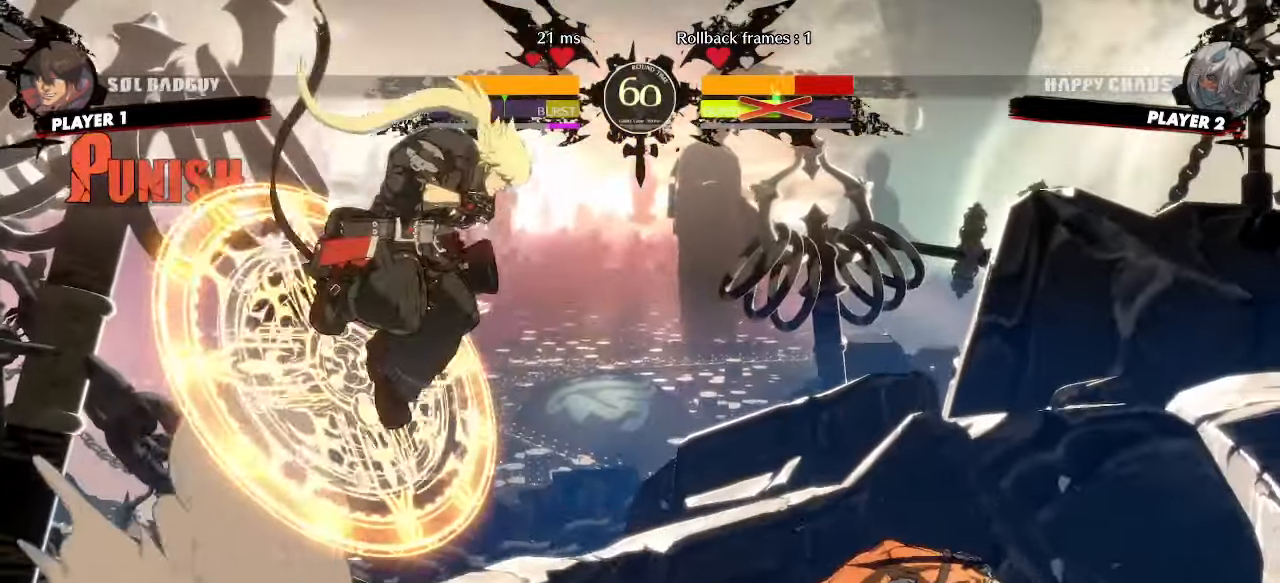
{"dt_ms": 500, "buttons": ["DPAD_LEFT"], "events": [[200, "DPAD_LEFT", "down"]]}
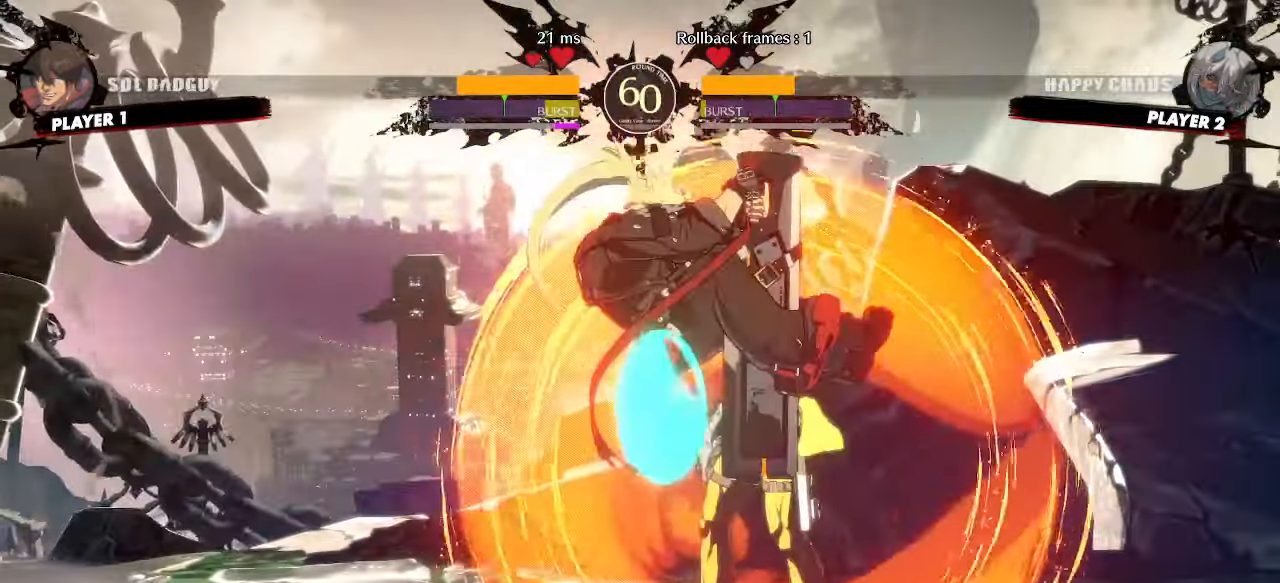
{"dt_ms": 500, "buttons": ["DPAD_LEFT"], "events": [[117, "DPAD_DOWN", "down"], [467, "DPAD_DOWN", "up"]]}
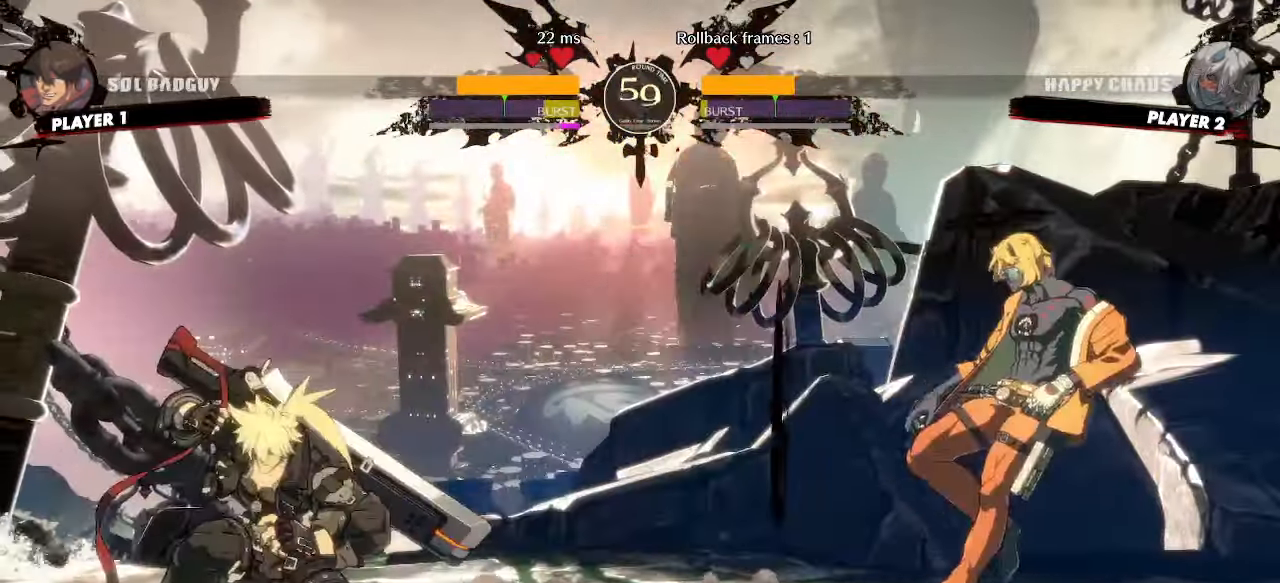
{"dt_ms": 500, "buttons": [], "events": [[133, "DPAD_LEFT", "up"], [317, "DPAD_DOWN", "down"], [383, "DPAD_RIGHT", "down"], [400, "DPAD_DOWN", "up"], [483, "DPAD_RIGHT", "up"]]}
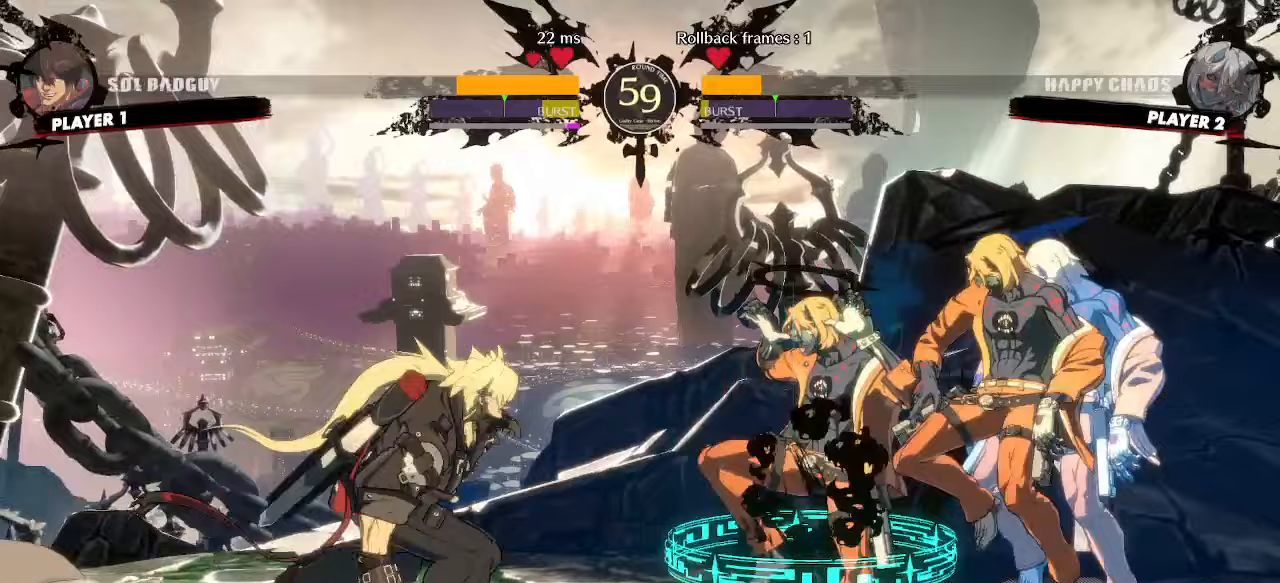
{"dt_ms": 500, "buttons": [], "events": []}
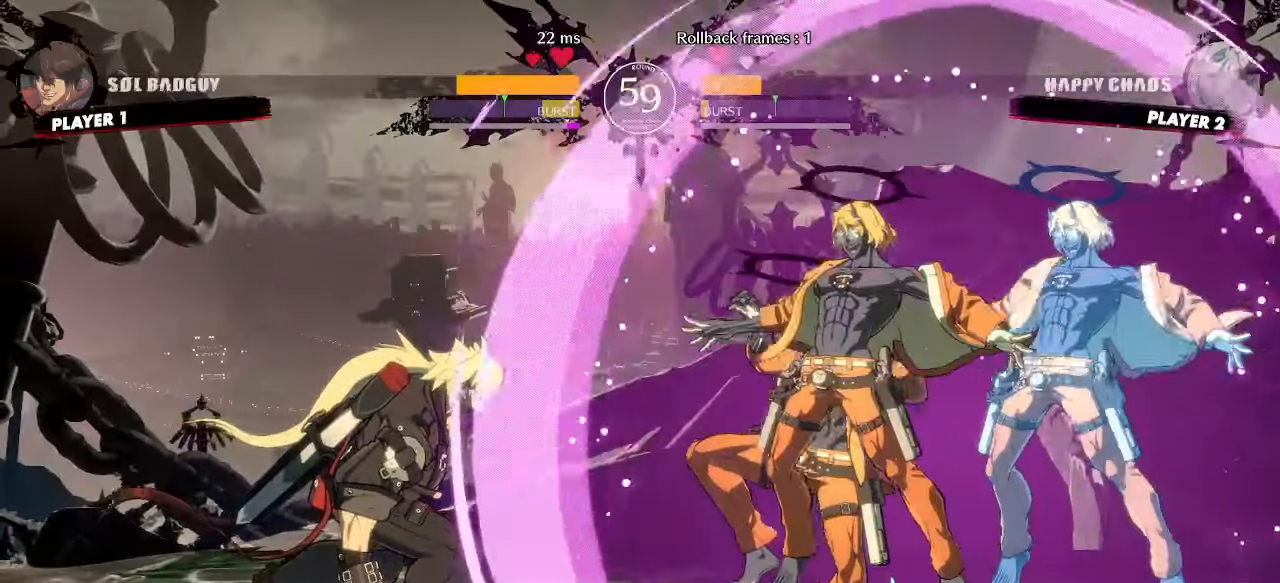
{"dt_ms": 500, "buttons": ["K"], "events": [[367, "K", "down"], [417, "K", "up"], [500, "K", "down"]]}
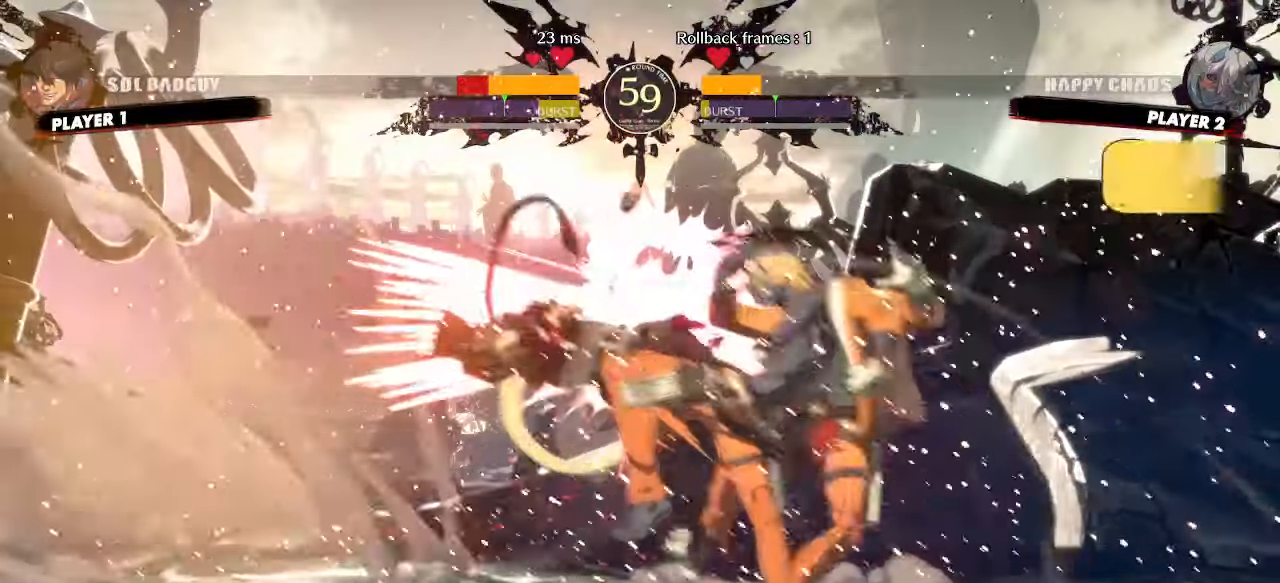
{"dt_ms": 500, "buttons": ["DPAD_DOWN", "DPAD_LEFT"], "events": [[50, "K", "up"], [383, "DPAD_LEFT", "down"], [417, "DPAD_DOWN", "down"]]}
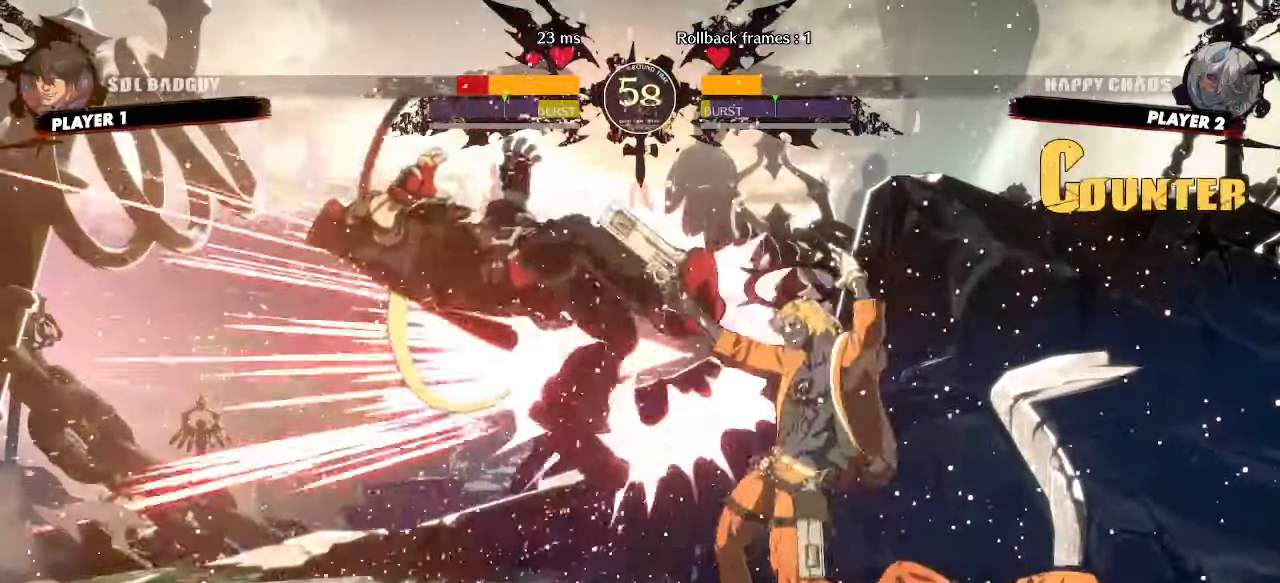
{"dt_ms": 500, "buttons": [], "events": [[283, "DPAD_DOWN", "up"], [283, "DPAD_LEFT", "up"]]}
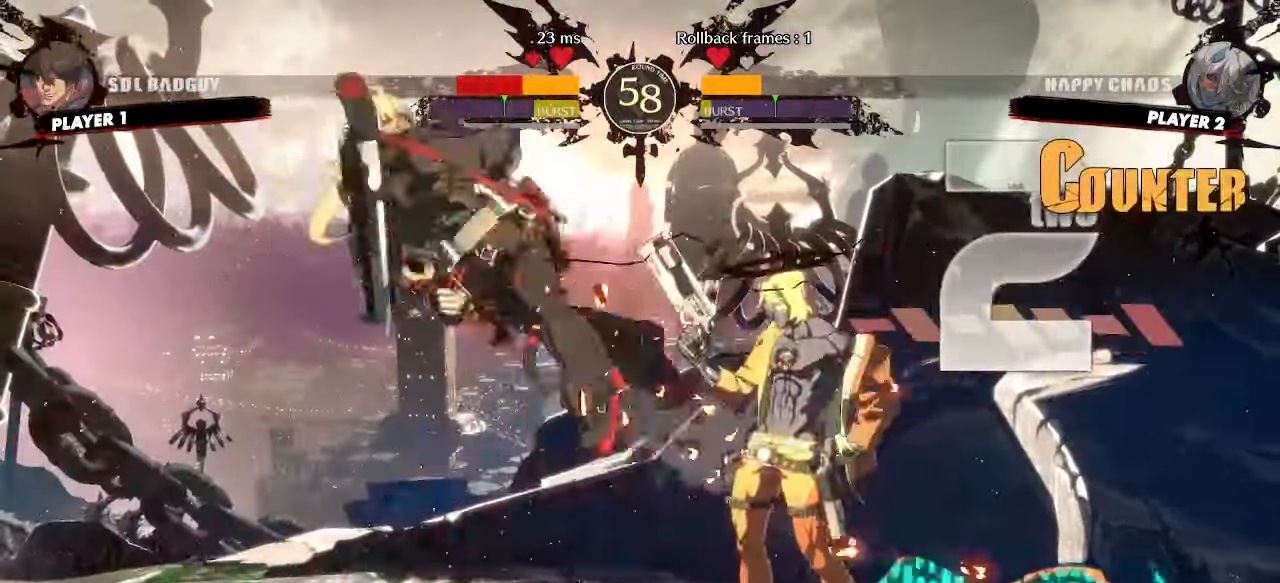
{"dt_ms": 1000, "buttons": []}
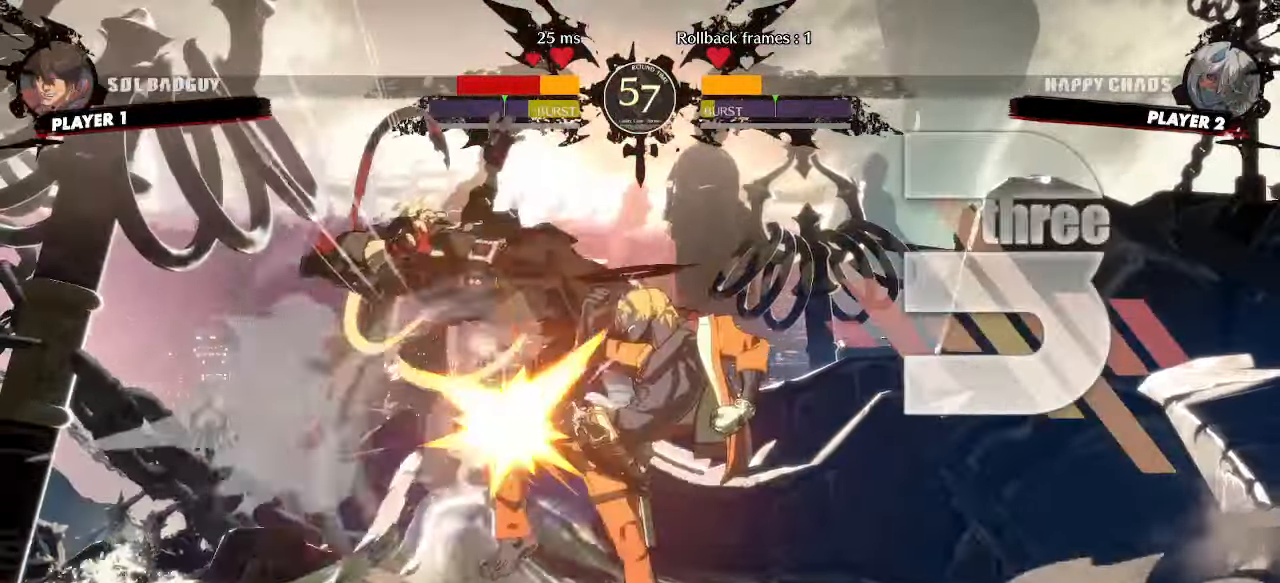
{"dt_ms": 500, "buttons": [], "events": []}
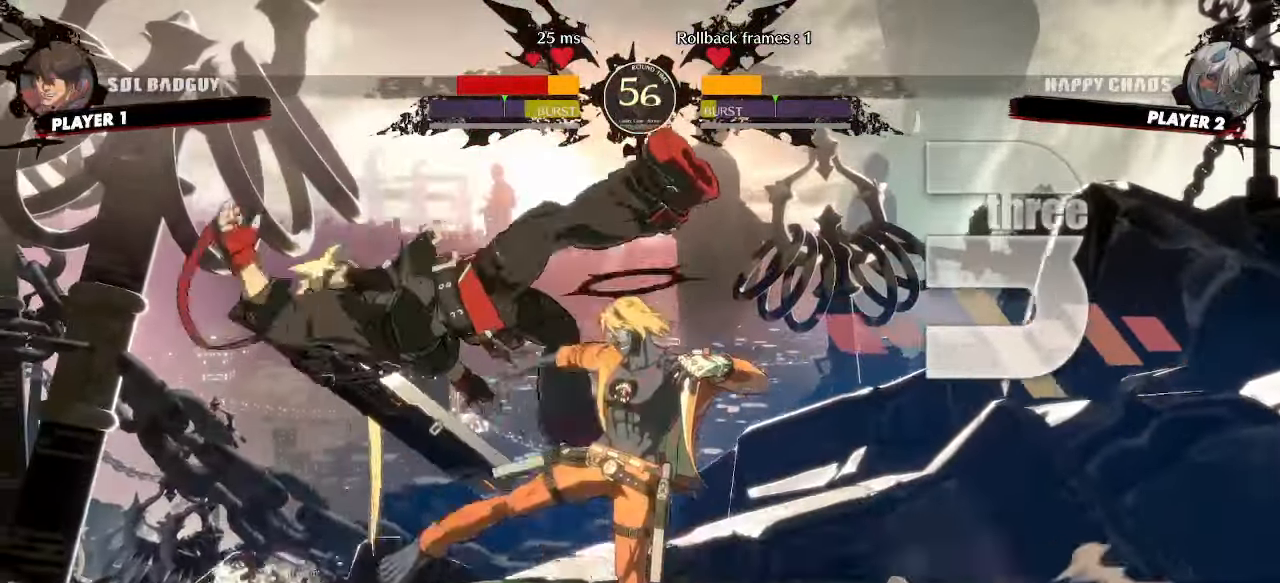
{"dt_ms": 500, "buttons": [], "events": []}
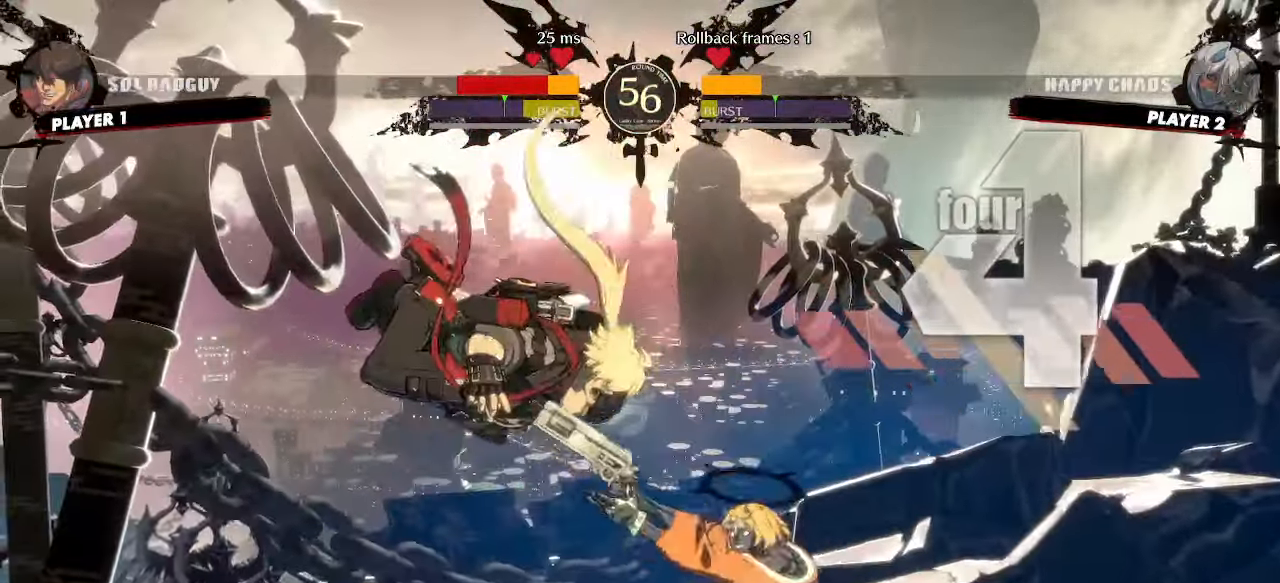
{"dt_ms": 500, "buttons": [], "events": []}
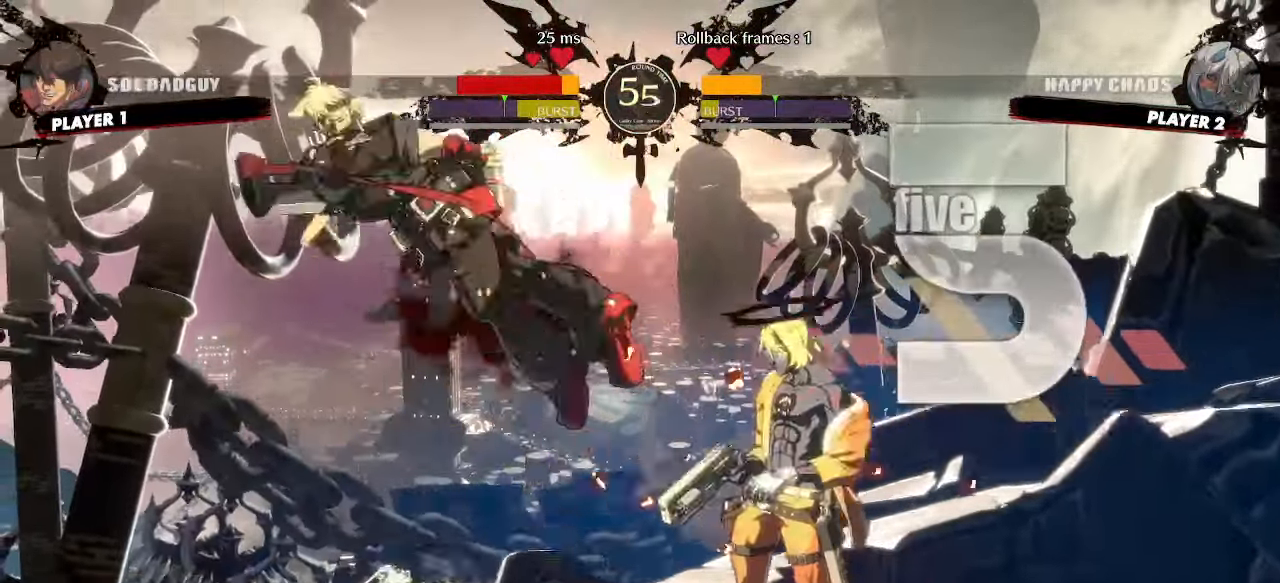
{"dt_ms": 500, "buttons": []}
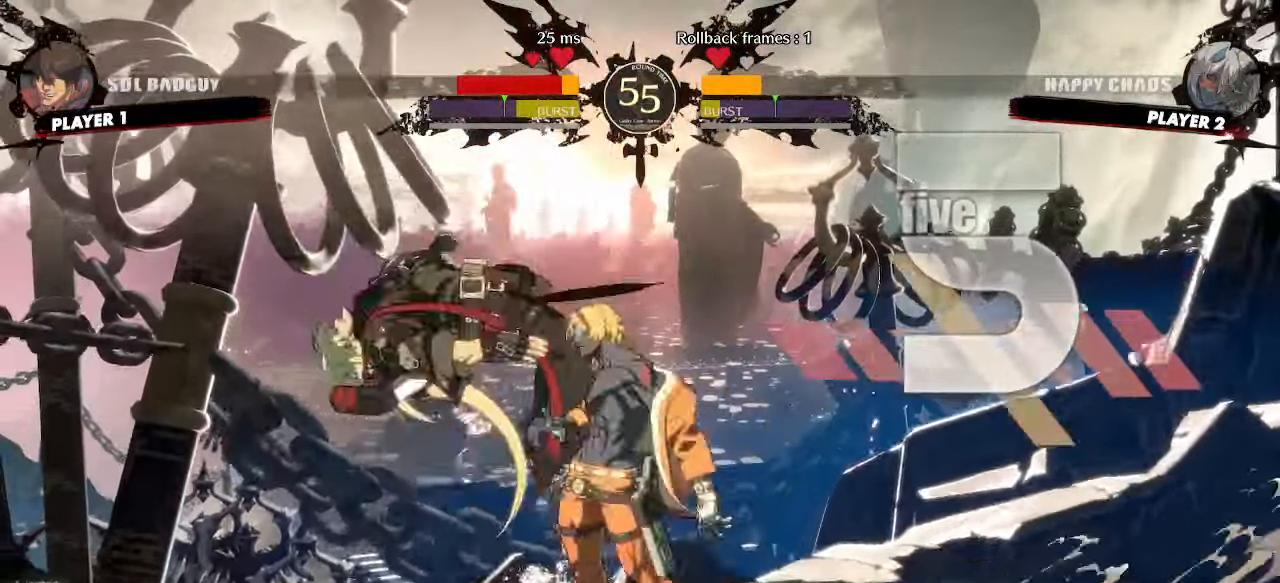
{"dt_ms": 500, "buttons": [], "events": []}
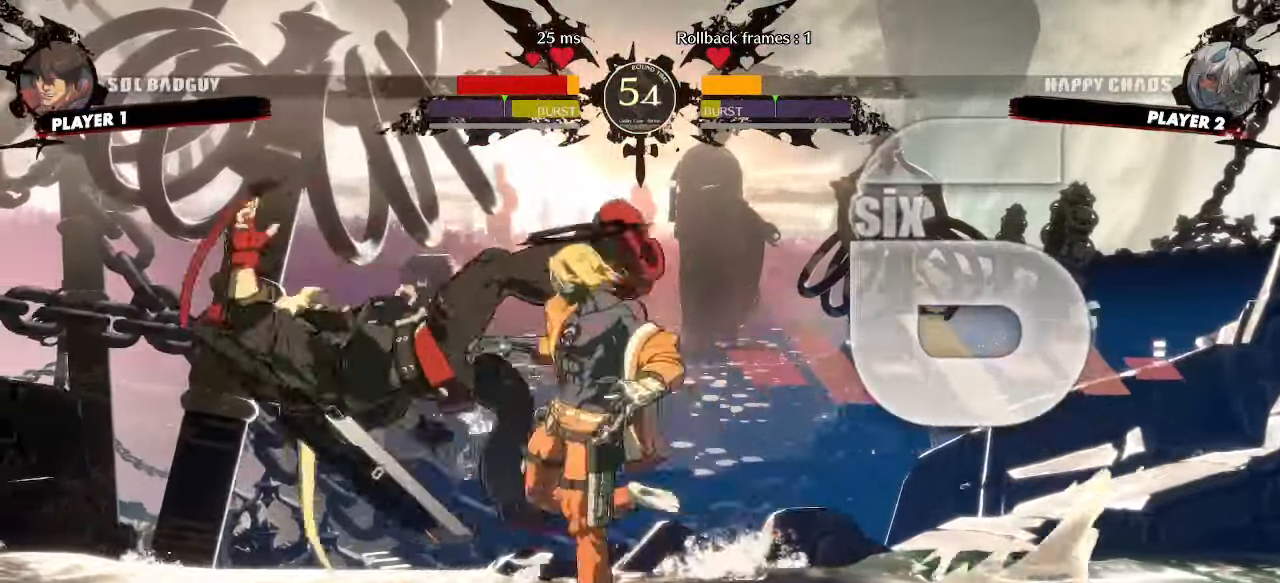
{"dt_ms": 500, "buttons": [], "events": []}